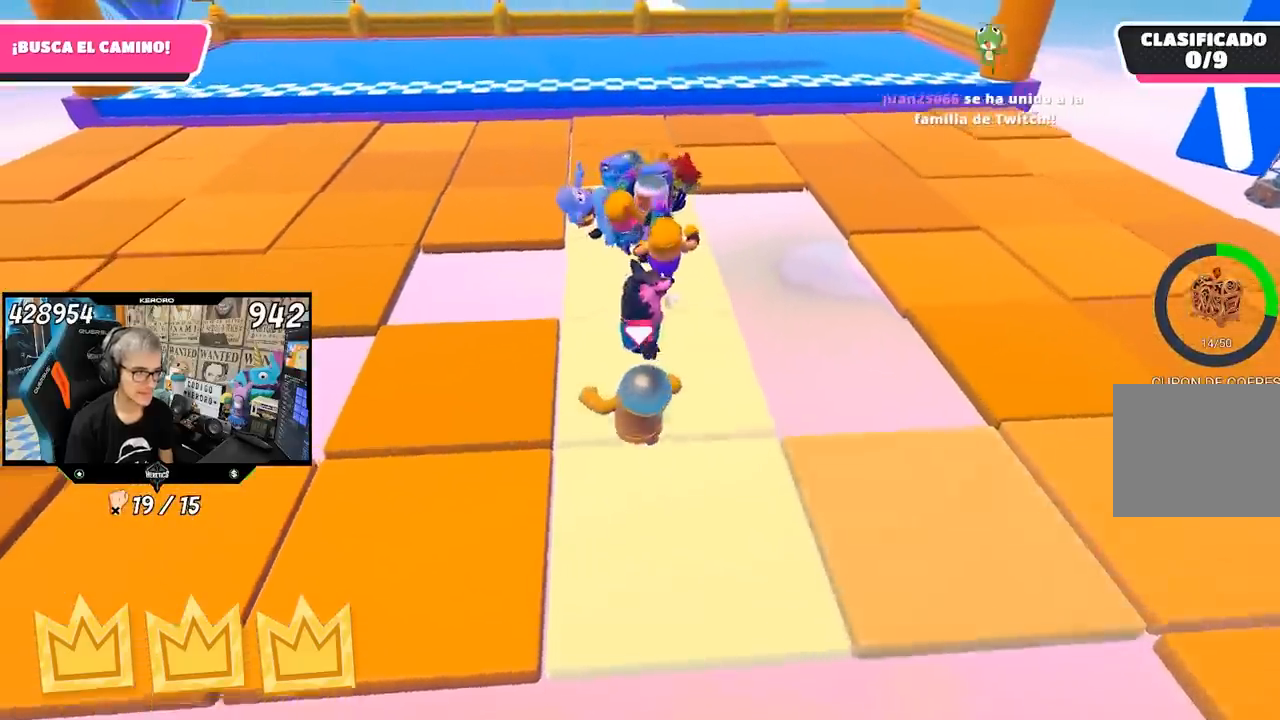
Gameplay with a controller (PlayStation layout); each line is a JSON object with the inputs held at the frame after it (dt_ms = milliseconds from this image to that frame). "events" lists button and stick changes between this image and that frame as [ms after this image, input, new state], when the widget could be followed in between. Not read: L1 R1.
{"dt_ms": 500, "buttons": [], "left_stick": "up", "right_stick": "center", "events": []}
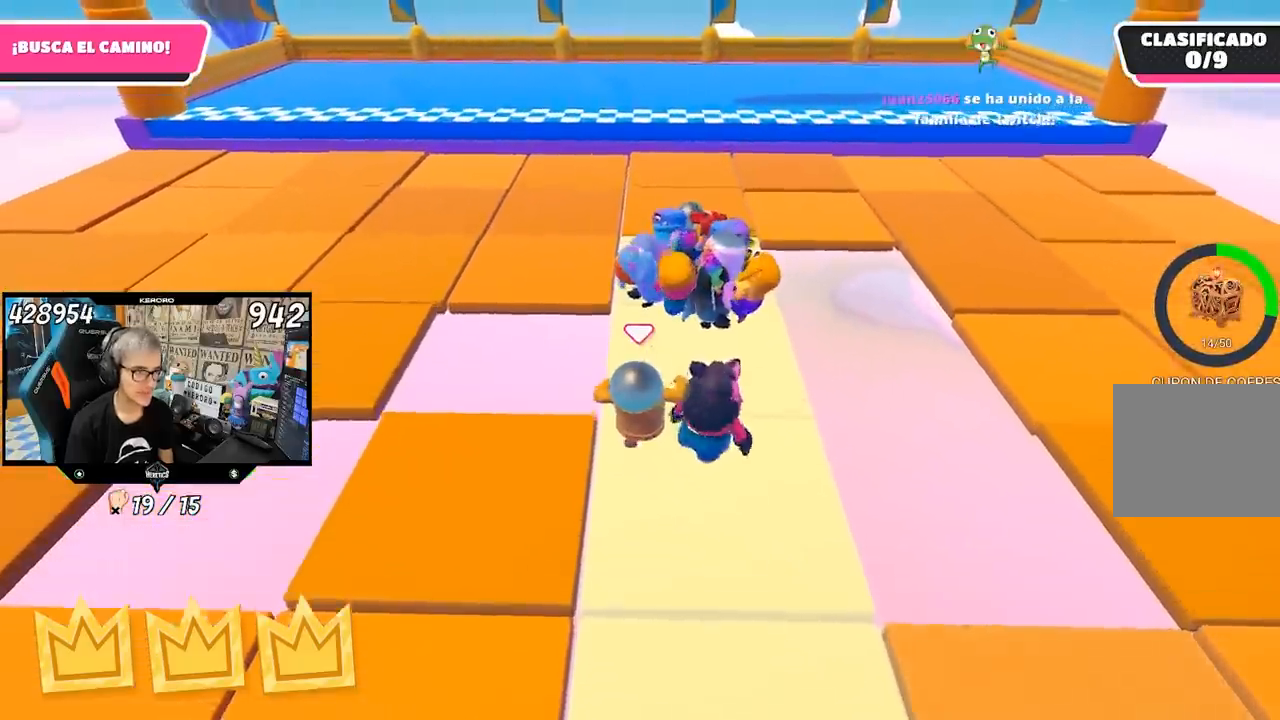
{"dt_ms": 500, "buttons": ["R2"], "left_stick": "up", "right_stick": "center", "events": [[500, "R2", "down"]]}
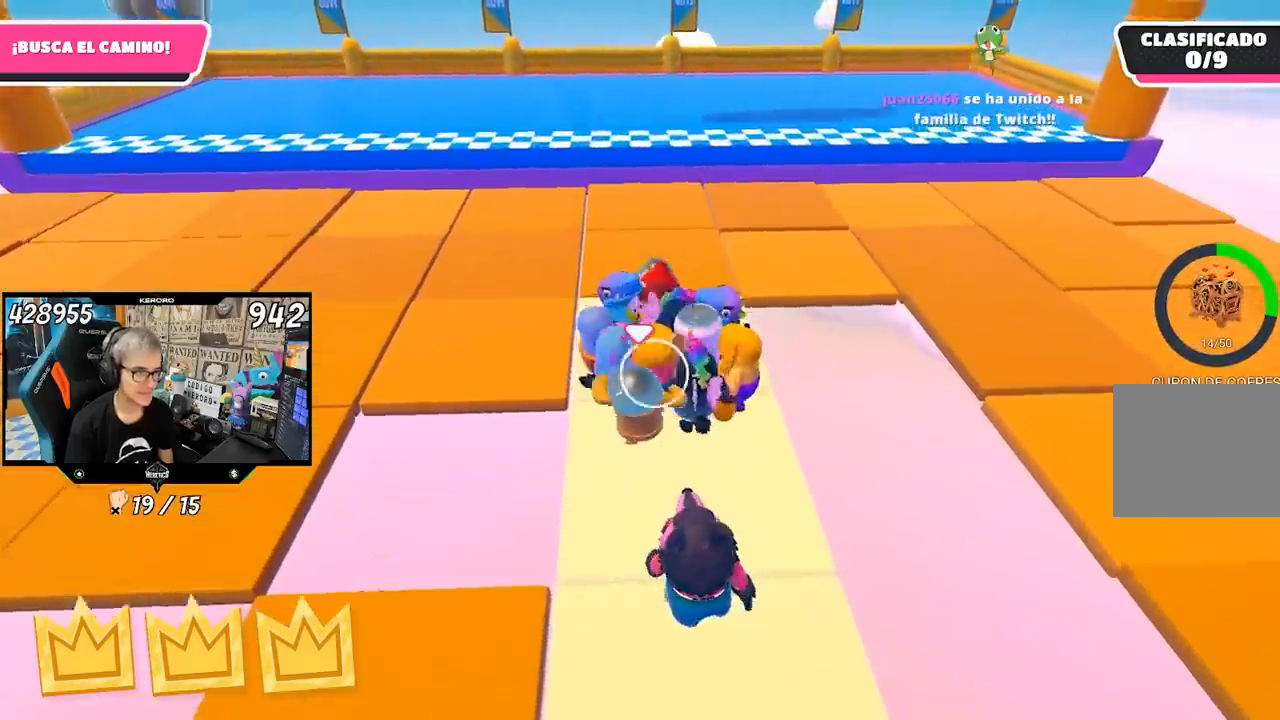
{"dt_ms": 500, "buttons": ["R2"], "left_stick": "up", "right_stick": "center", "events": []}
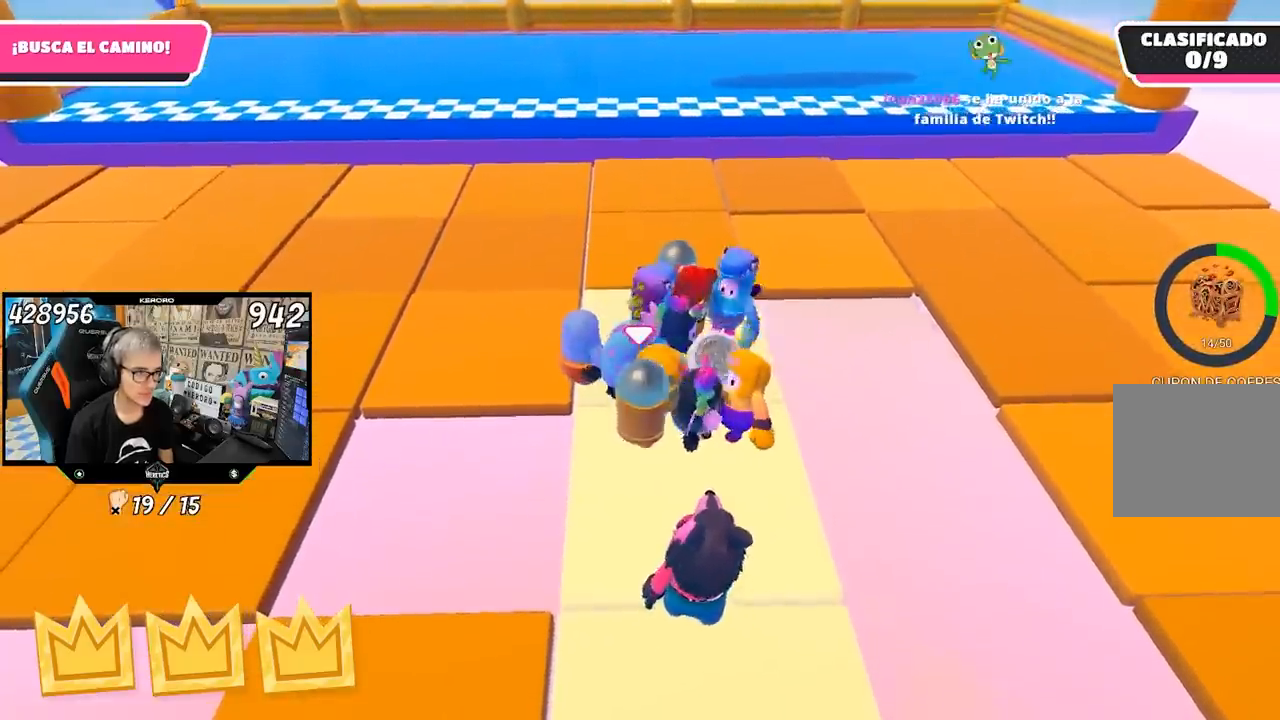
{"dt_ms": 500, "buttons": ["R2"], "left_stick": "up", "right_stick": "center"}
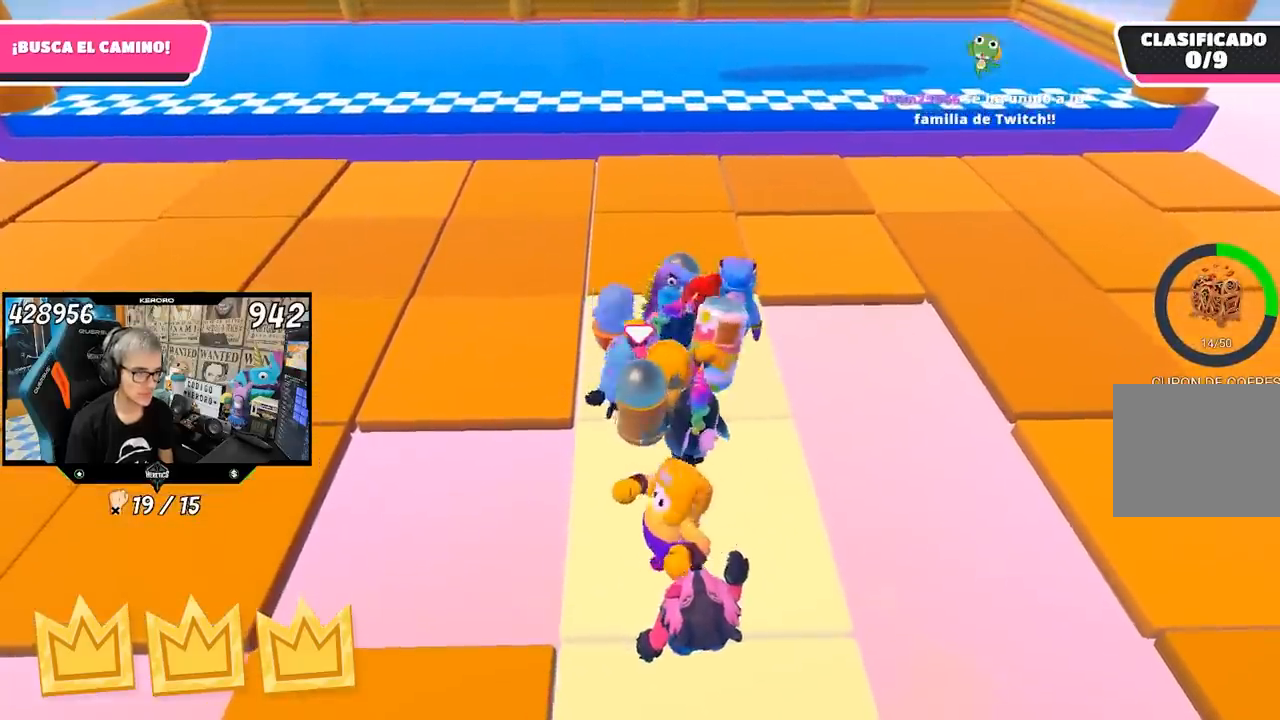
{"dt_ms": 500, "buttons": ["R2"], "left_stick": "up", "right_stick": "center", "events": []}
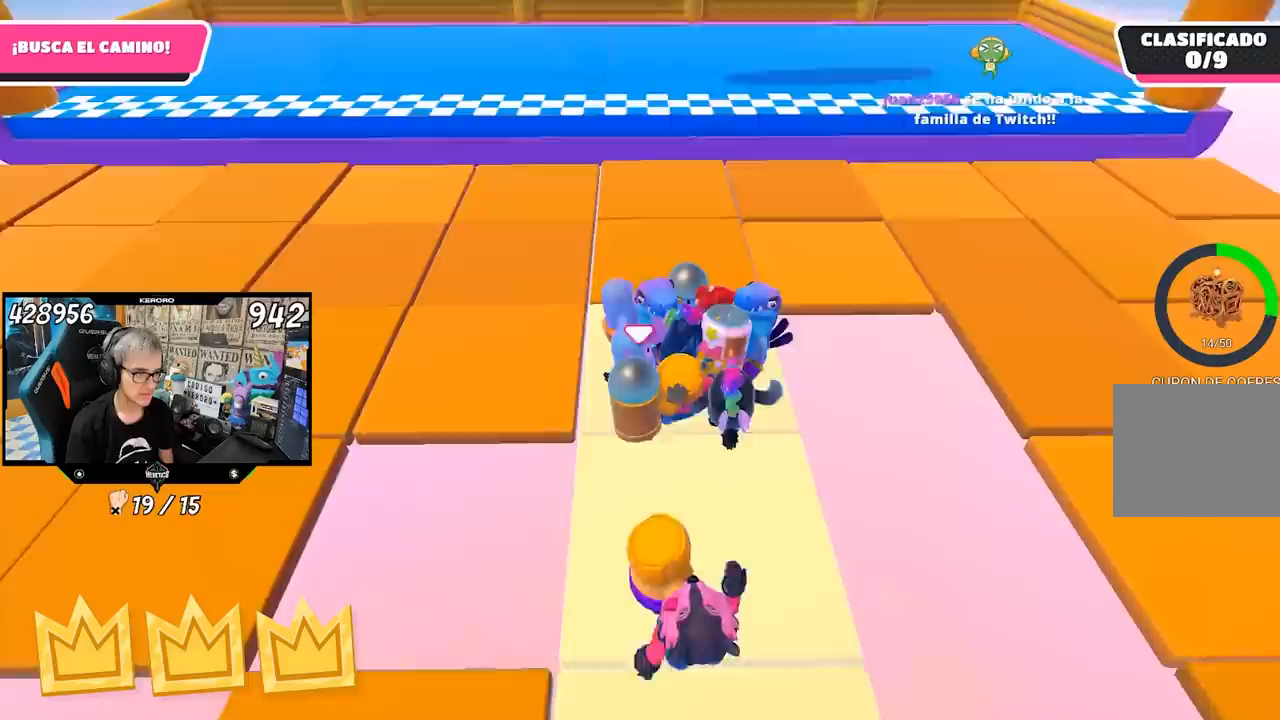
{"dt_ms": 500, "buttons": ["R2"], "left_stick": "up-right", "right_stick": "center", "events": [[200, "left_stick", "up-right"]]}
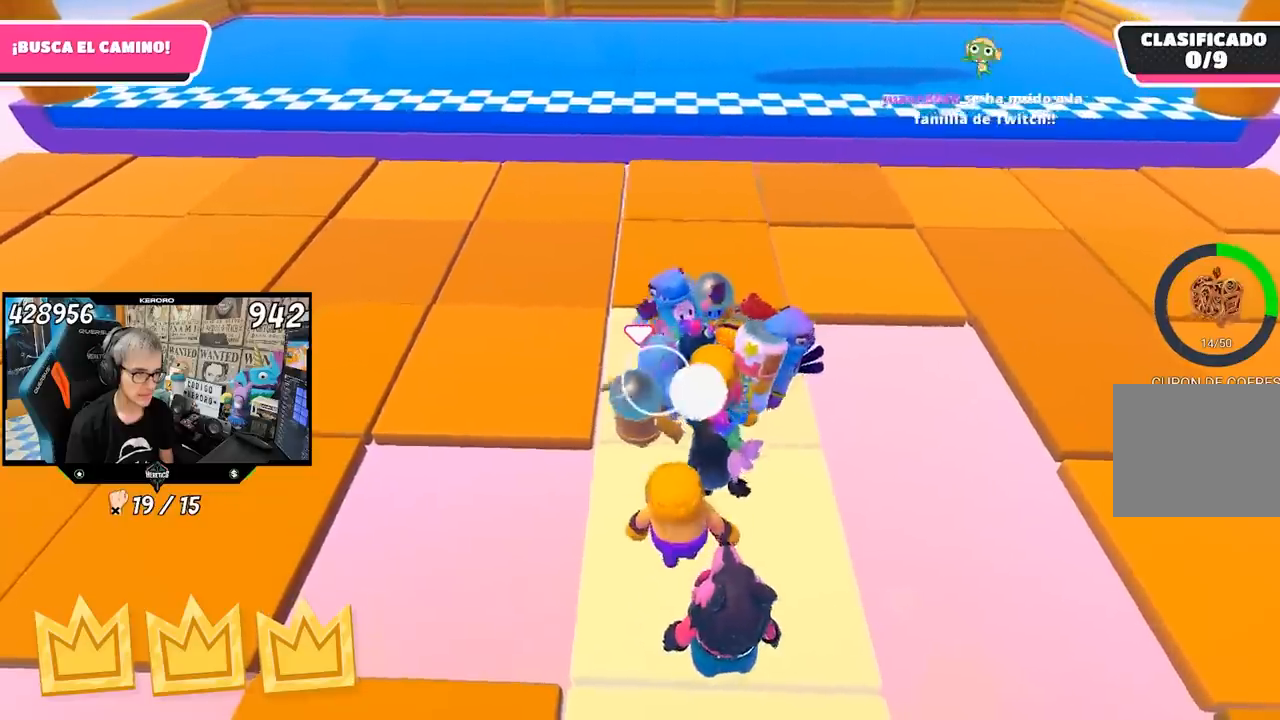
{"dt_ms": 500, "buttons": ["R2"], "left_stick": "right", "right_stick": "center", "events": [[67, "R2", "up"], [83, "left_stick", "up"], [233, "R2", "down"], [267, "left_stick", "up-right"], [483, "left_stick", "right"]]}
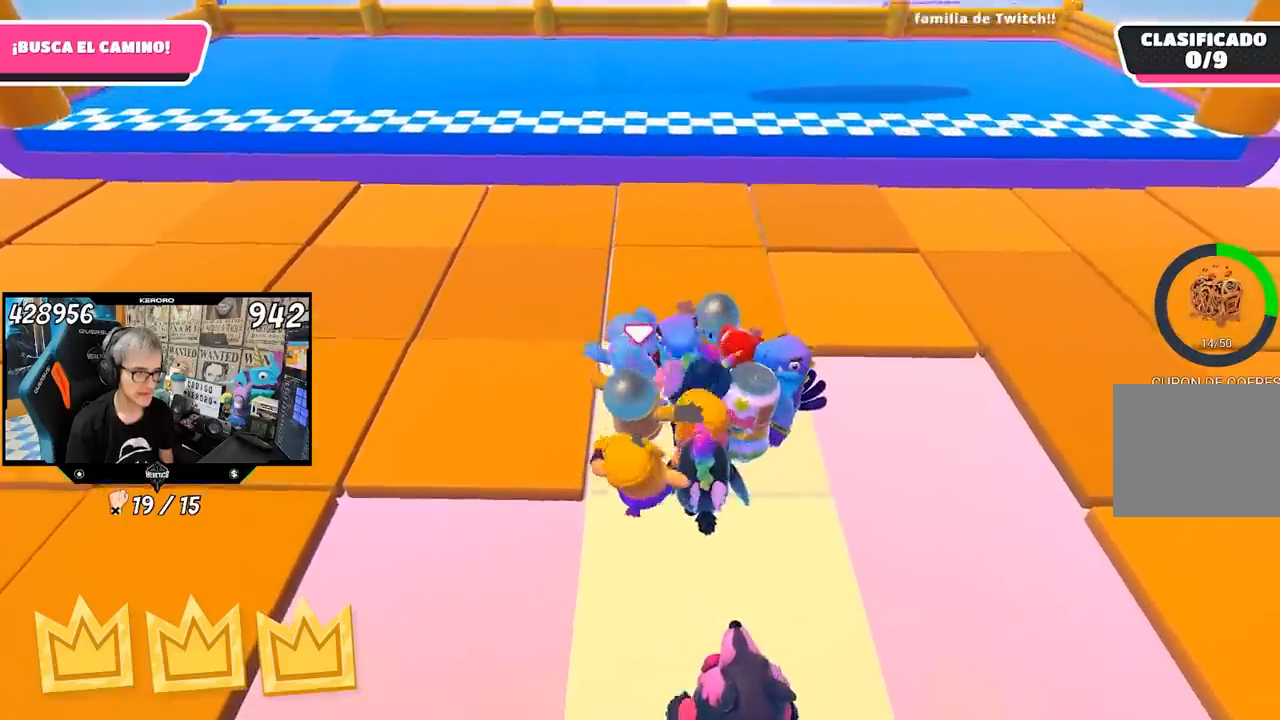
{"dt_ms": 500, "buttons": [], "left_stick": "up-left", "right_stick": "center", "events": [[167, "left_stick", "up"], [367, "R2", "up"], [400, "left_stick", "up-left"]]}
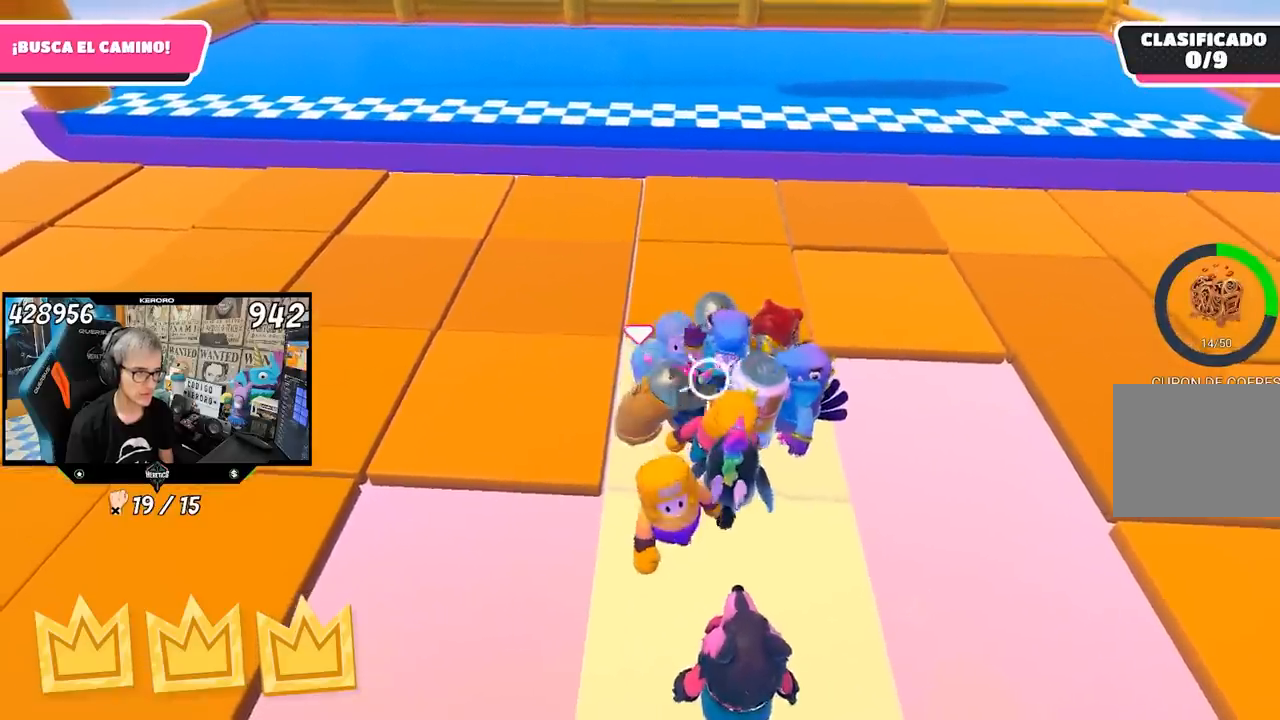
{"dt_ms": 500, "buttons": [], "left_stick": "up-left", "right_stick": "center", "events": []}
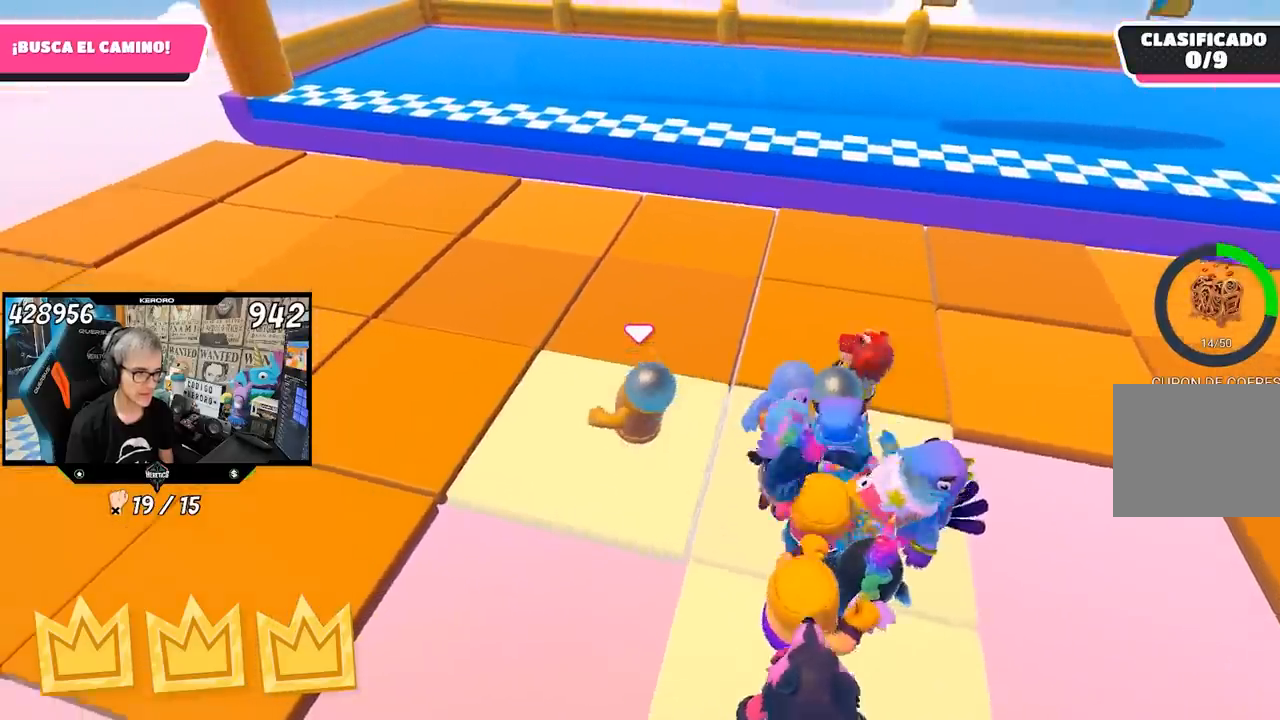
{"dt_ms": 500, "buttons": ["R2"], "left_stick": "center", "right_stick": "down", "events": [[67, "left_stick", "down-right"], [233, "R2", "down"], [233, "left_stick", "center"], [433, "left_stick", "down"], [433, "right_stick", "down"], [500, "left_stick", "center"]]}
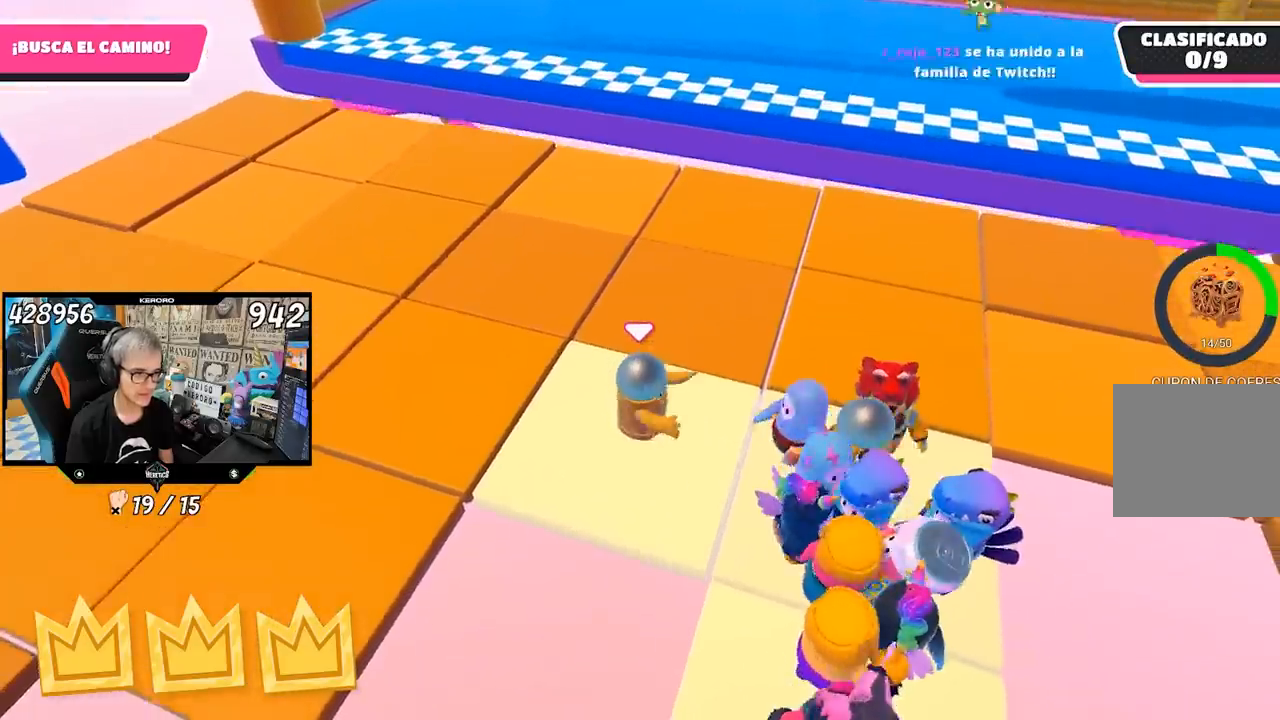
{"dt_ms": 500, "buttons": ["R2"], "left_stick": "center", "right_stick": "center", "events": [[67, "right_stick", "center"], [350, "left_stick", "right"], [500, "left_stick", "center"]]}
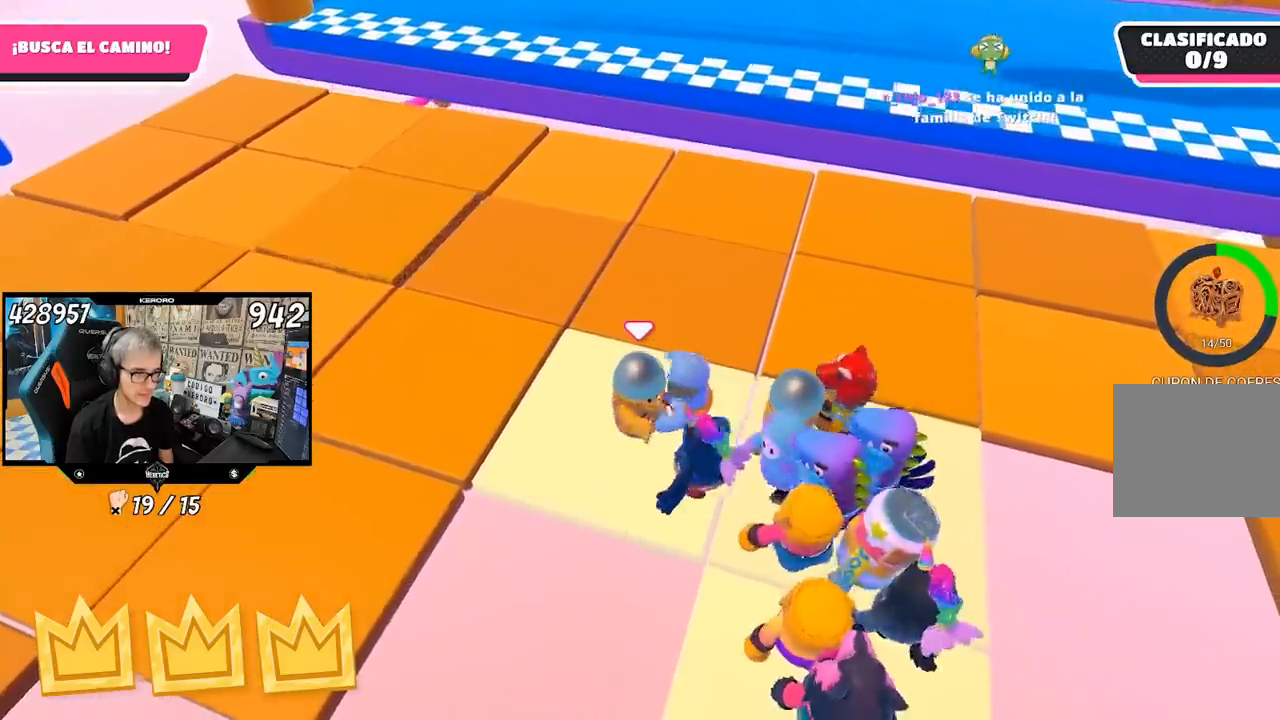
{"dt_ms": 500, "buttons": ["R2"], "left_stick": "right", "right_stick": "center", "events": [[133, "left_stick", "down-right"], [317, "left_stick", "center"], [433, "left_stick", "right"]]}
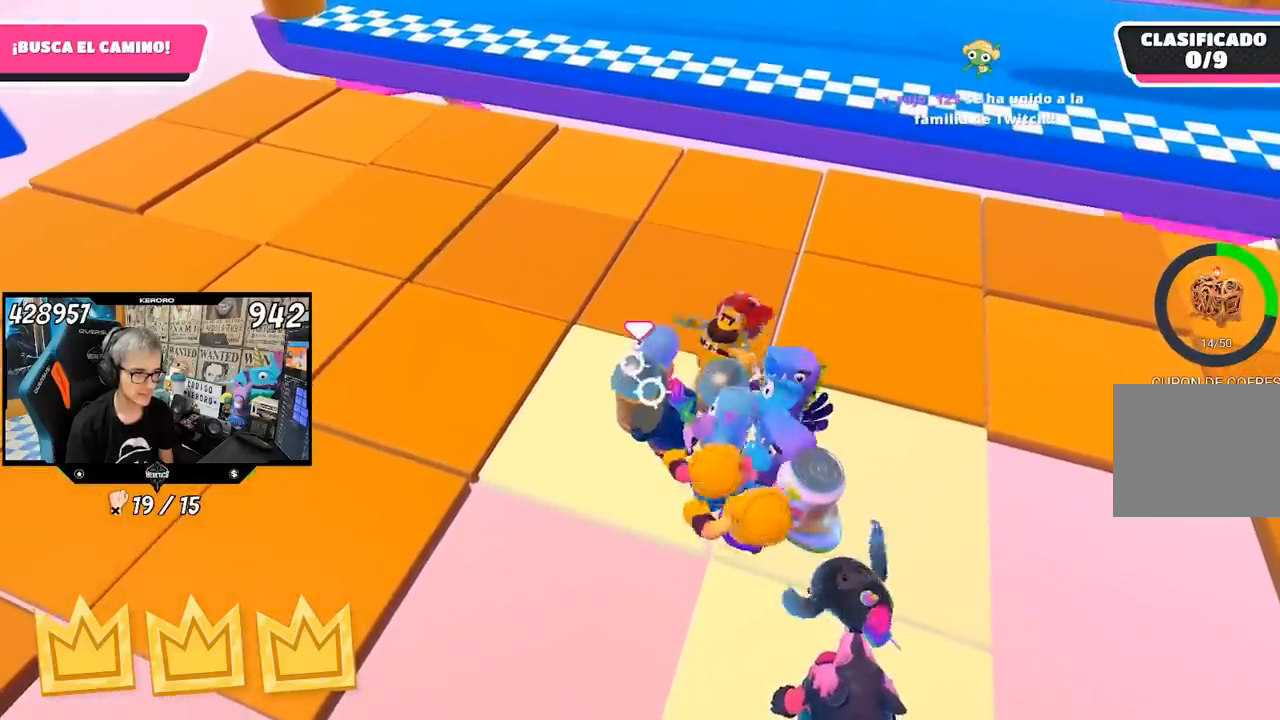
{"dt_ms": 500, "buttons": ["R2"], "left_stick": "right", "right_stick": "center", "events": [[17, "left_stick", "center"], [133, "left_stick", "right"], [267, "left_stick", "center"], [383, "left_stick", "right"]]}
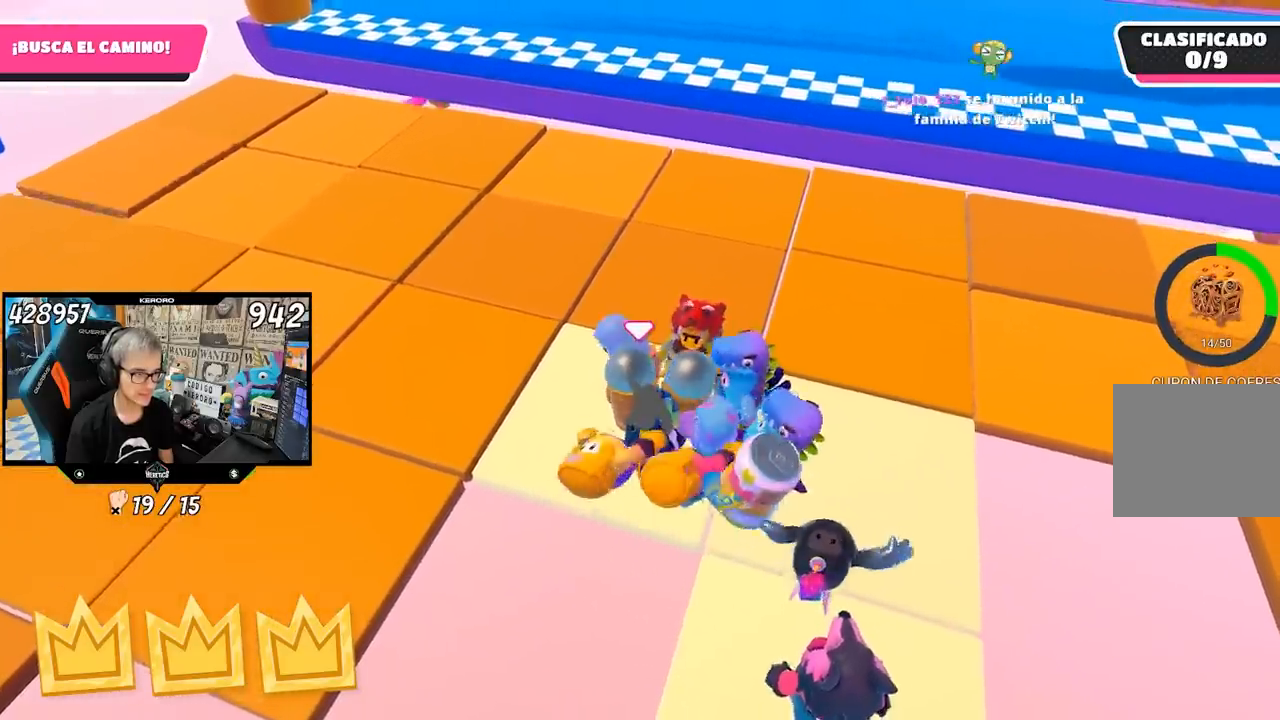
{"dt_ms": 500, "buttons": ["R2"], "left_stick": "center", "right_stick": "center", "events": [[17, "left_stick", "center"]]}
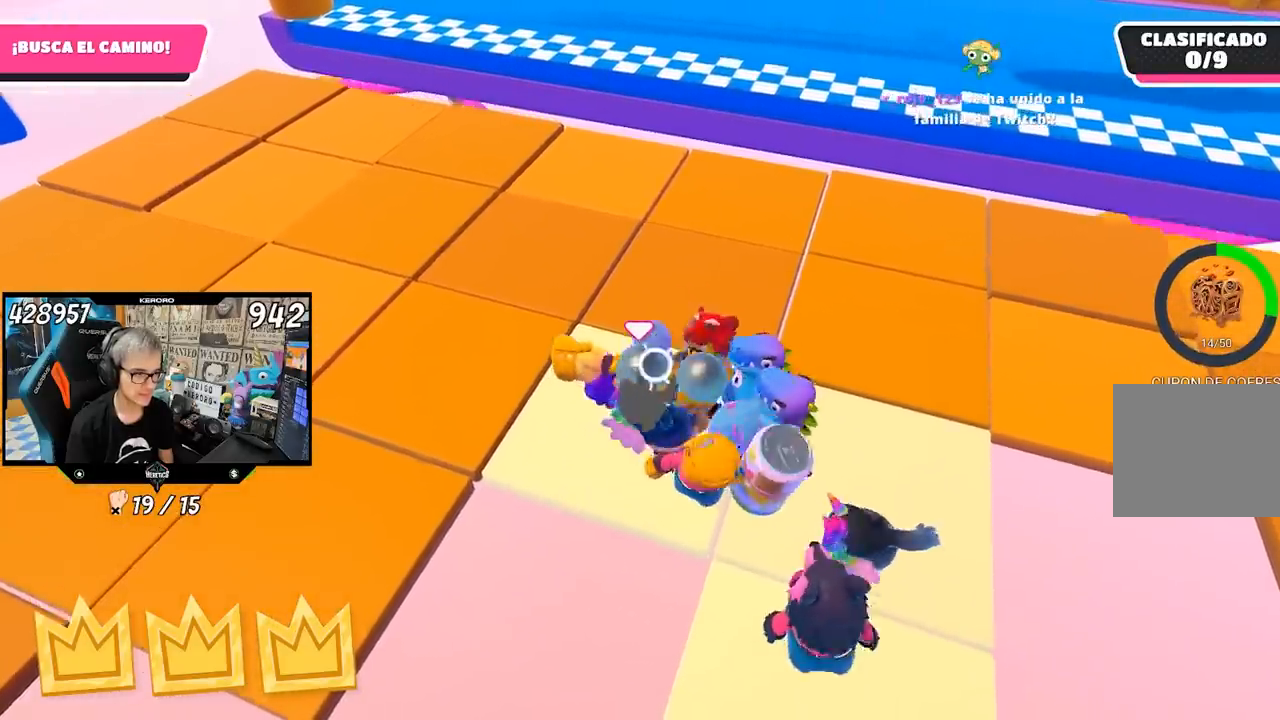
{"dt_ms": 500, "buttons": ["R2"], "left_stick": "center", "right_stick": "center", "events": []}
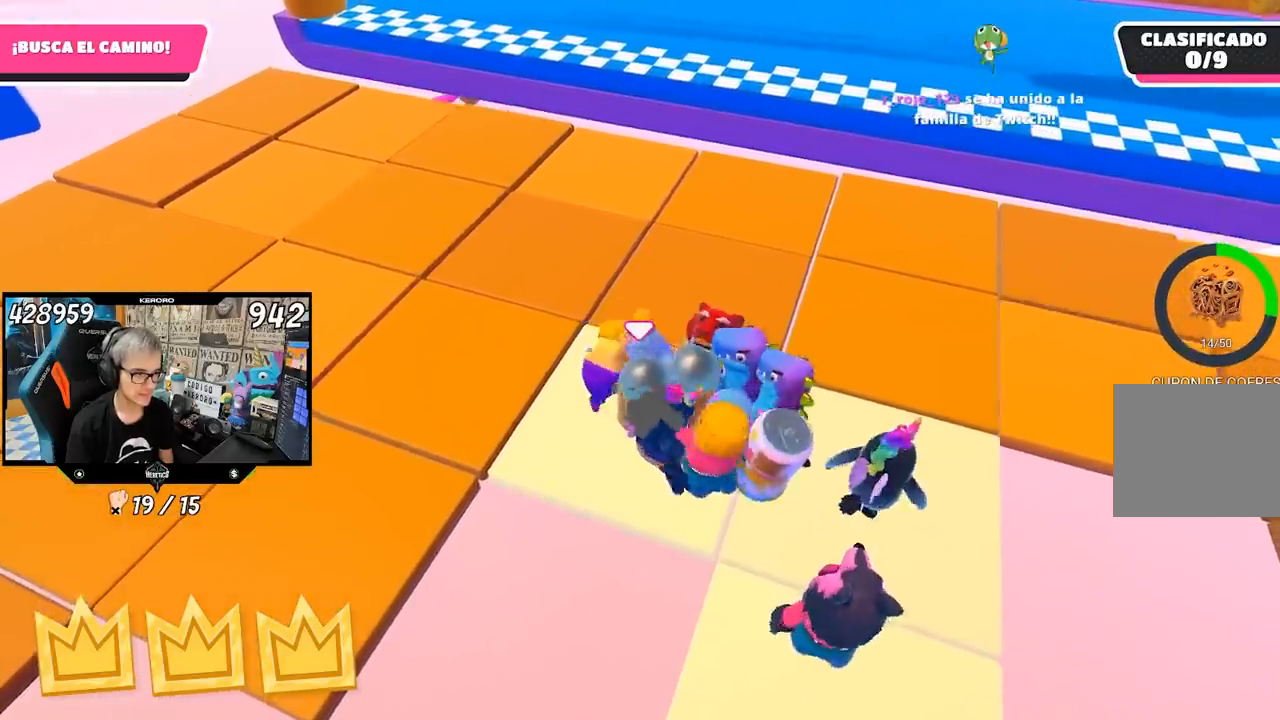
{"dt_ms": 500, "buttons": ["R2"], "left_stick": "right", "right_stick": "center", "events": [[433, "left_stick", "right"]]}
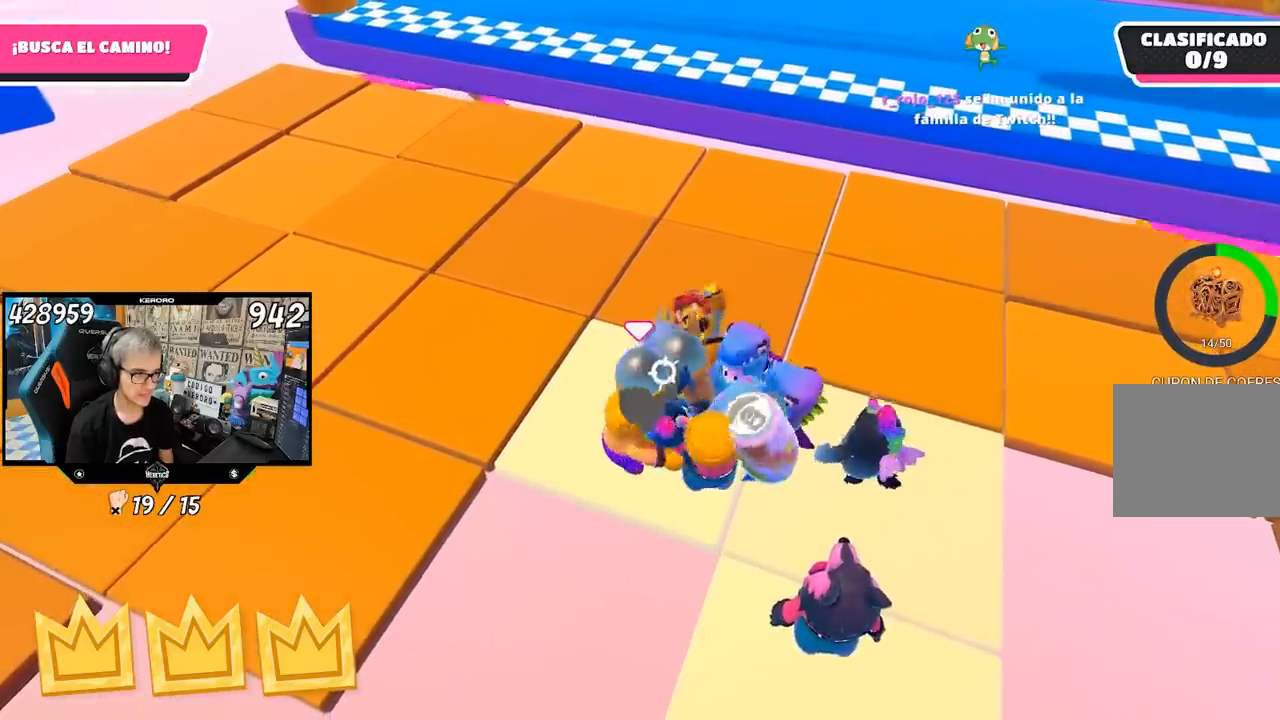
{"dt_ms": 500, "buttons": ["R2"], "left_stick": "center", "right_stick": "center", "events": [[33, "left_stick", "center"], [183, "left_stick", "right"], [300, "left_stick", "center"]]}
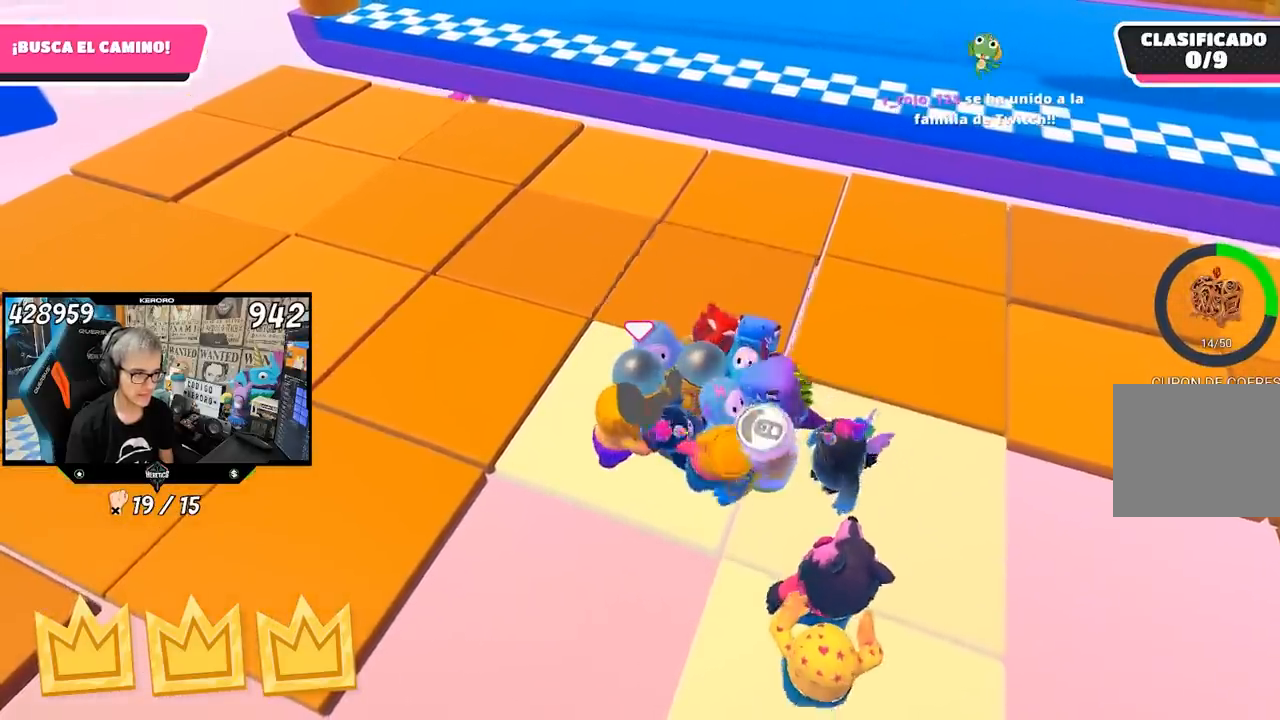
{"dt_ms": 500, "buttons": [], "left_stick": "up-left", "right_stick": "center", "events": [[167, "left_stick", "up-left"], [267, "R2", "up"]]}
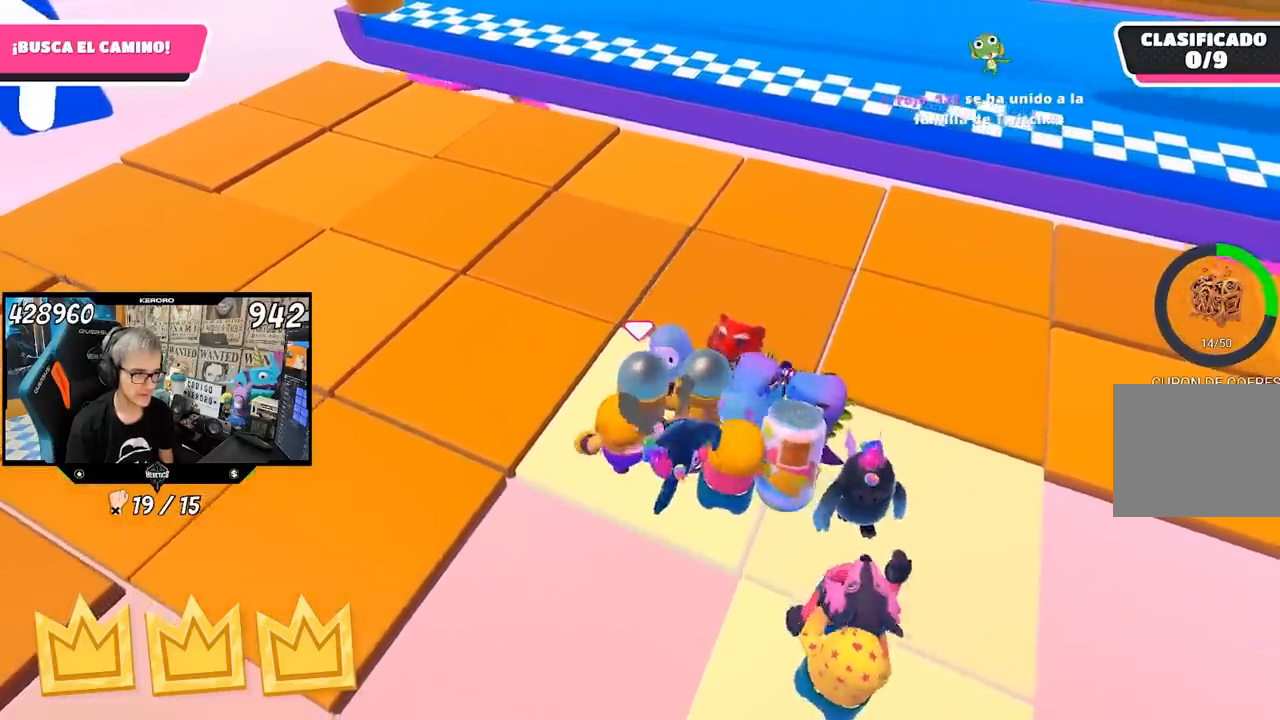
{"dt_ms": 500, "buttons": [], "left_stick": "up-left", "right_stick": "center", "events": []}
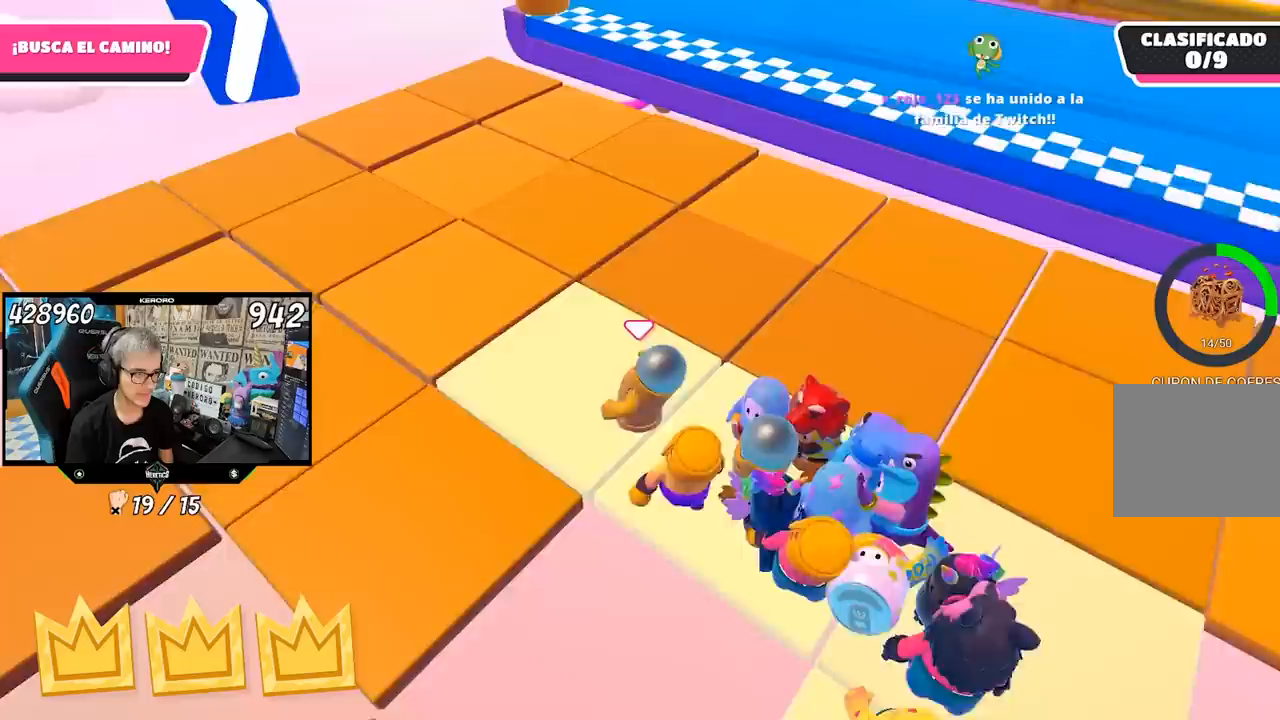
{"dt_ms": 500, "buttons": ["R2"], "left_stick": "center", "right_stick": "down", "events": [[167, "left_stick", "center"], [217, "left_stick", "down-right"], [367, "R2", "down"], [367, "left_stick", "center"], [467, "right_stick", "down"]]}
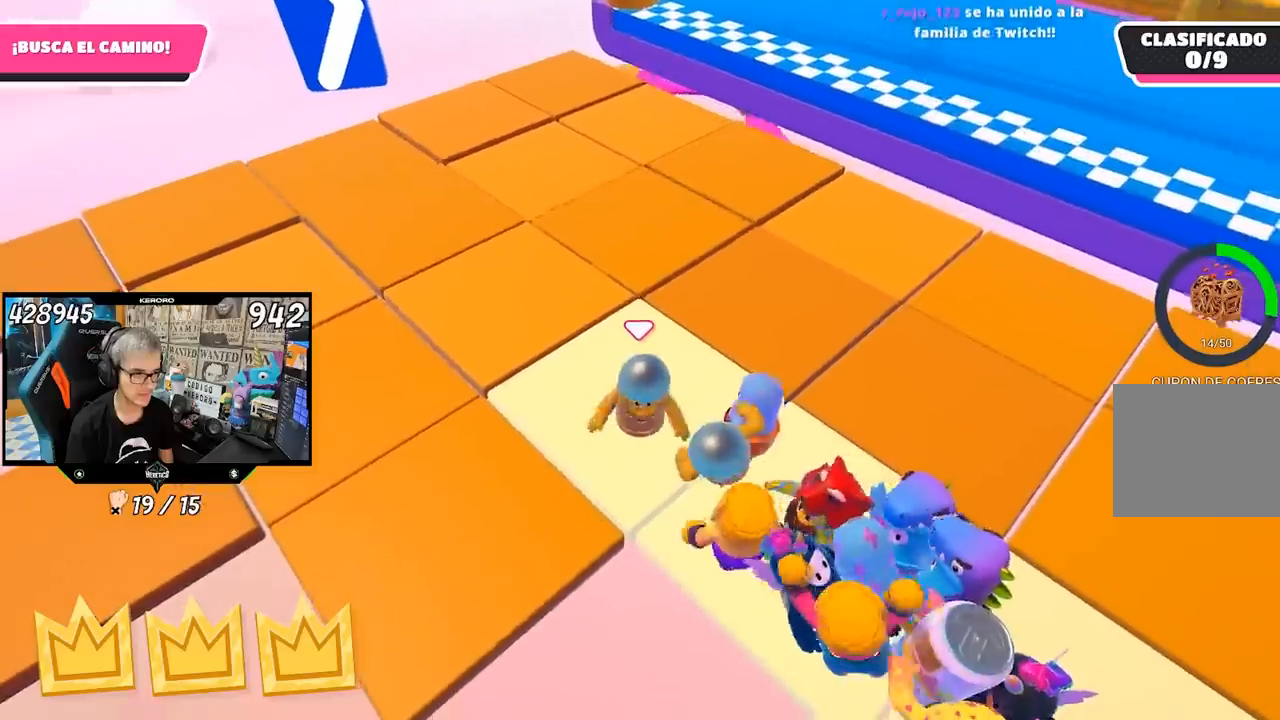
{"dt_ms": 500, "buttons": ["R2"], "left_stick": "right", "right_stick": "center", "events": [[83, "left_stick", "right"], [183, "right_stick", "center"], [200, "left_stick", "center"], [400, "left_stick", "right"]]}
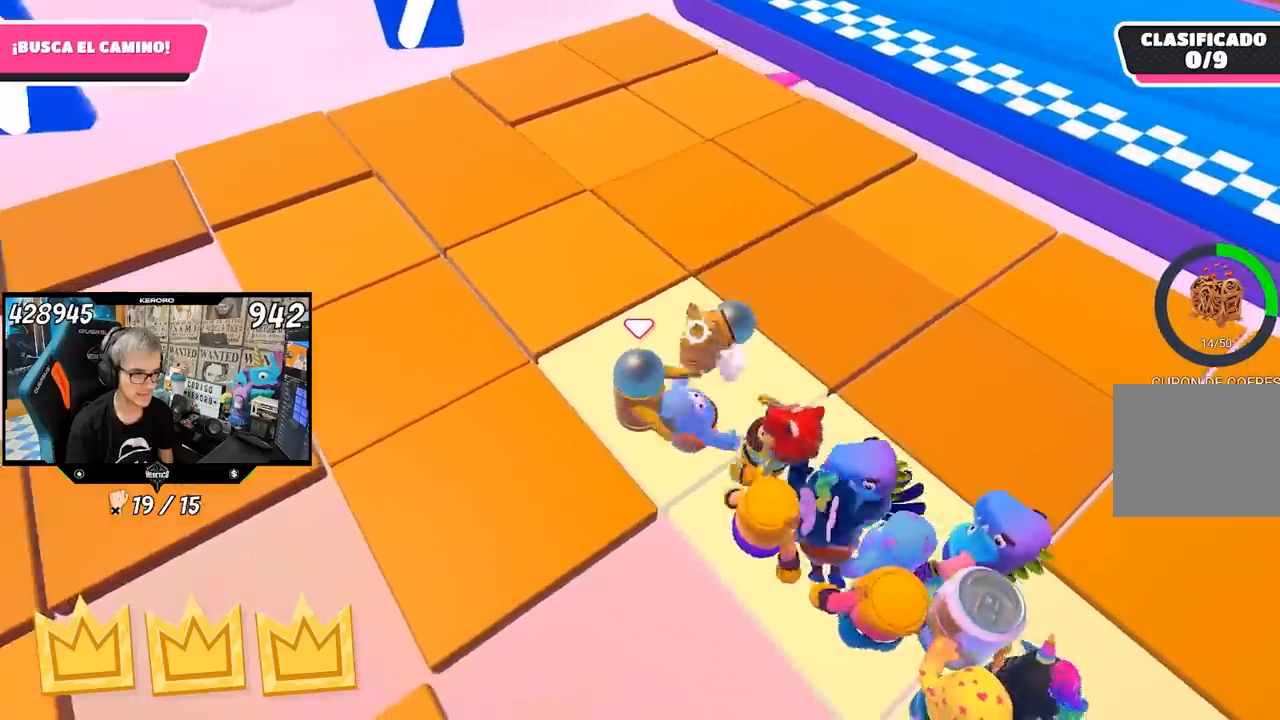
{"dt_ms": 1000, "buttons": ["R2"], "left_stick": "down-right", "right_stick": "center"}
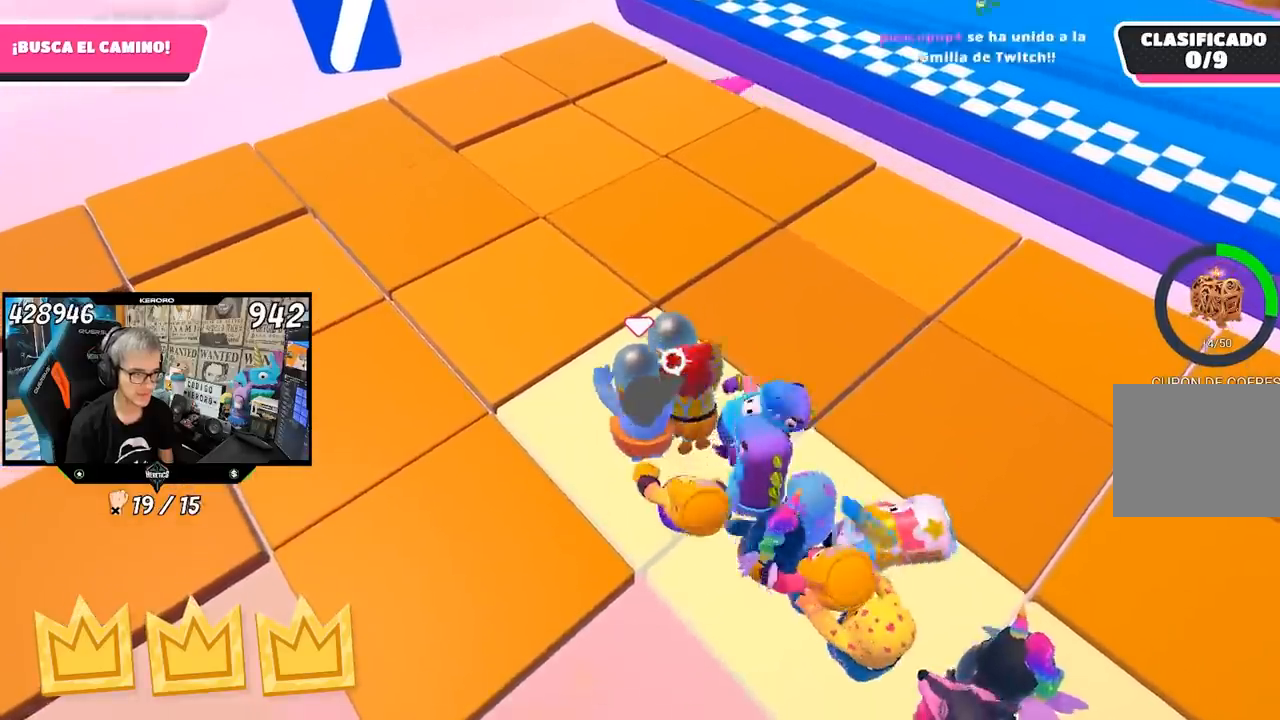
{"dt_ms": 500, "buttons": ["R2"], "left_stick": "up-right", "right_stick": "center", "events": [[67, "left_stick", "center"], [133, "left_stick", "down-right"], [467, "left_stick", "up-right"]]}
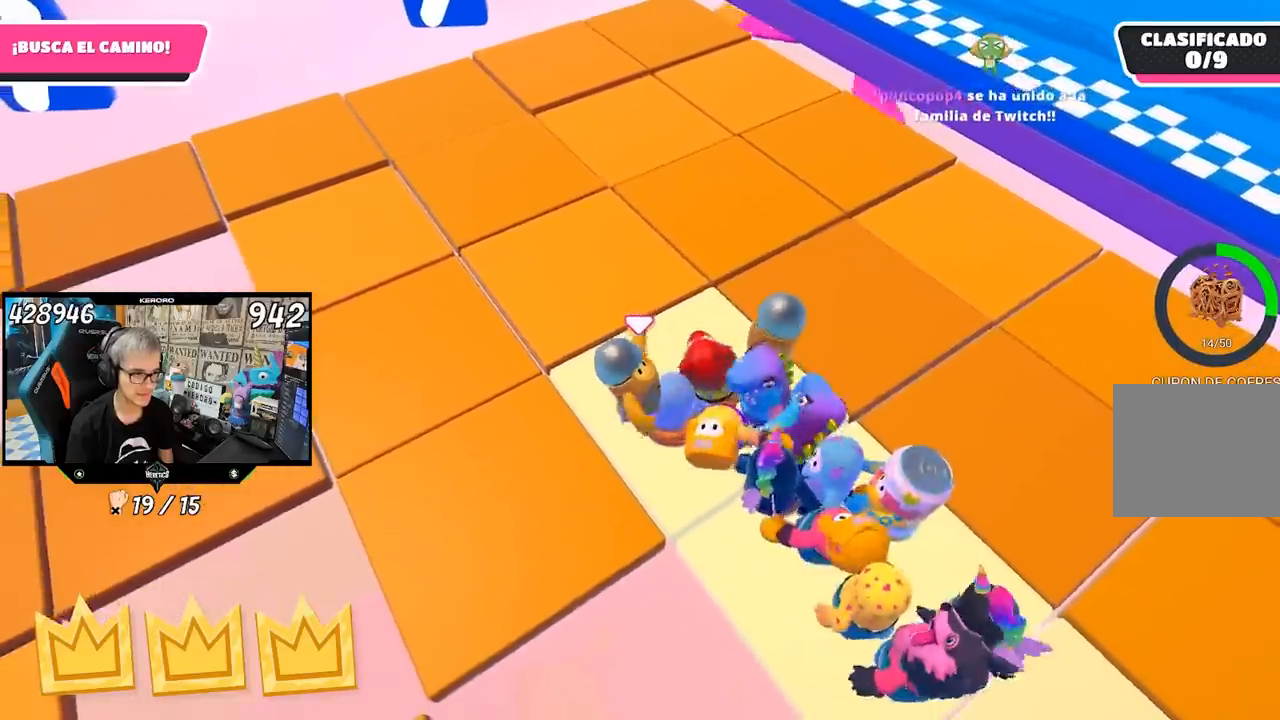
{"dt_ms": 500, "buttons": ["R2"], "left_stick": "down-right", "right_stick": "center"}